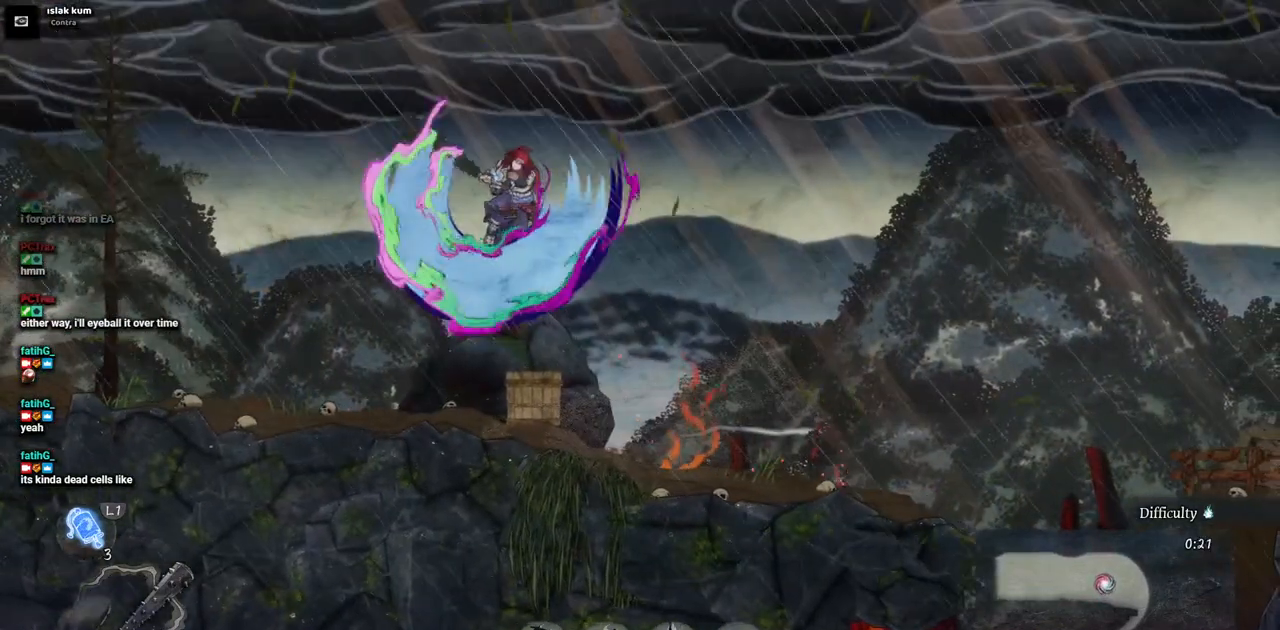
Gameplay with a controller (PlayStation layout); each line is a JSON object with the inputs held at the frame after it. "events" lists button and stick changes between this image and that frame as [ms after this image, input, new state], when the widget could be followed in between. Not read: L2 R1 R2.
{"buttons": ["SQUARE"], "left_stick": "center", "right_stick": "center", "events": [[500, "SQUARE", "down"]]}
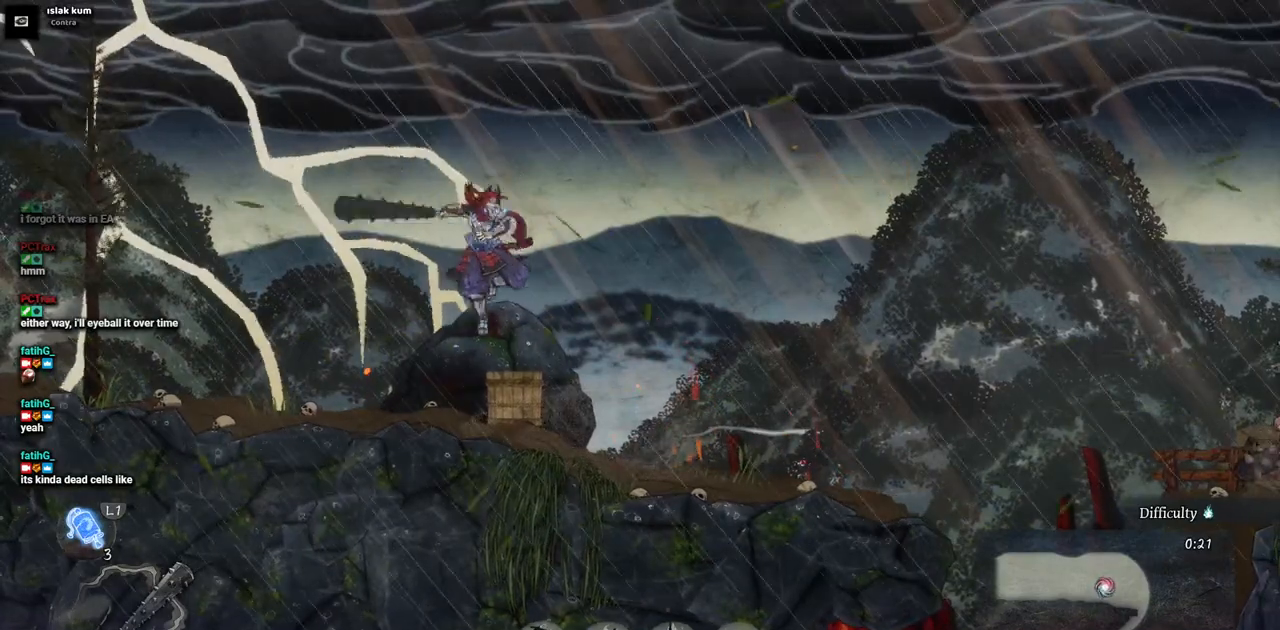
{"buttons": [], "left_stick": "center", "right_stick": "center", "events": [[117, "SQUARE", "up"], [183, "SQUARE", "down"], [283, "SQUARE", "up"], [350, "SQUARE", "down"], [467, "SQUARE", "up"]]}
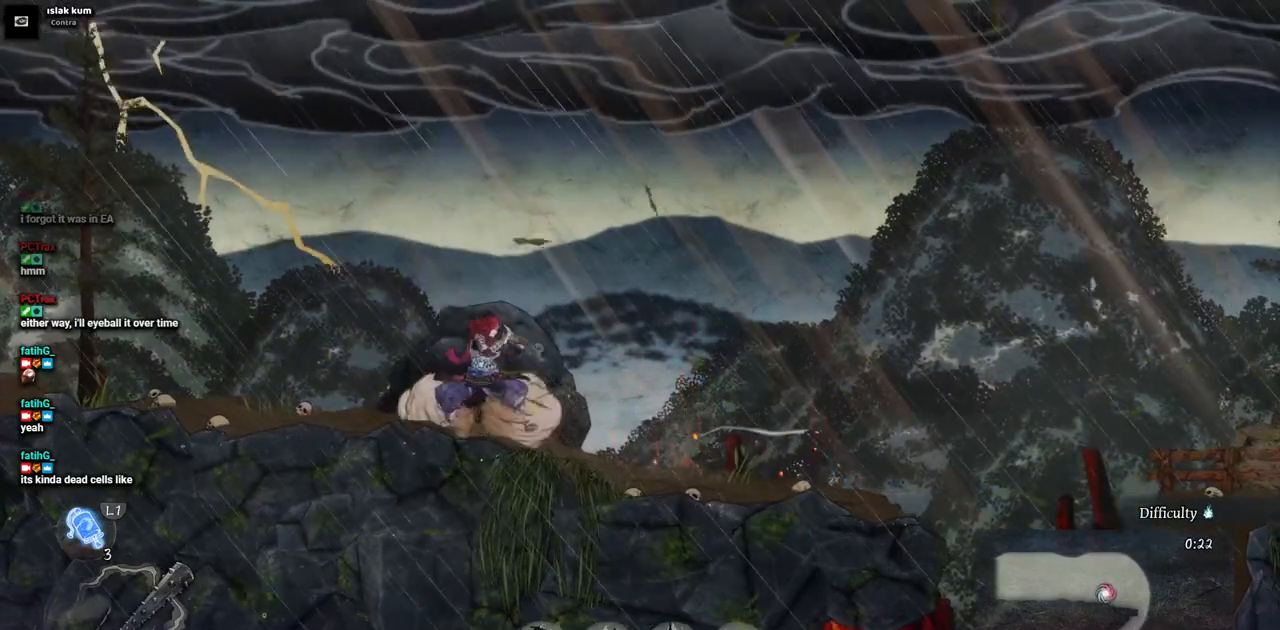
{"buttons": [], "left_stick": "center", "right_stick": "center", "events": []}
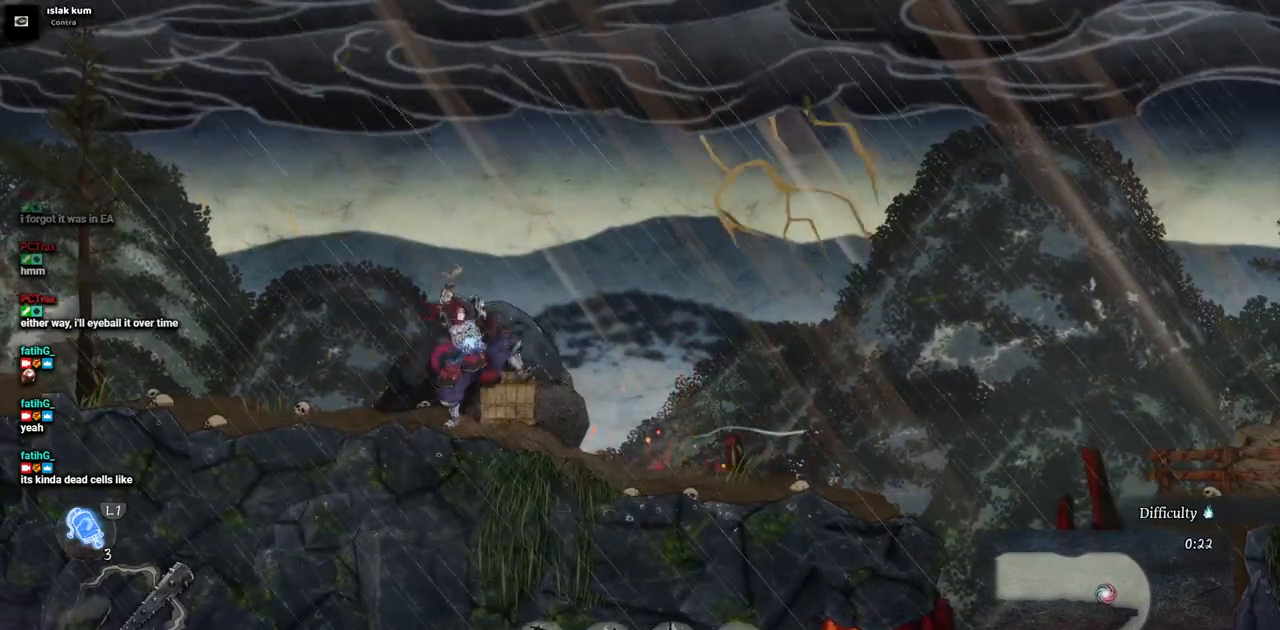
{"buttons": [], "left_stick": "center", "right_stick": "center", "events": []}
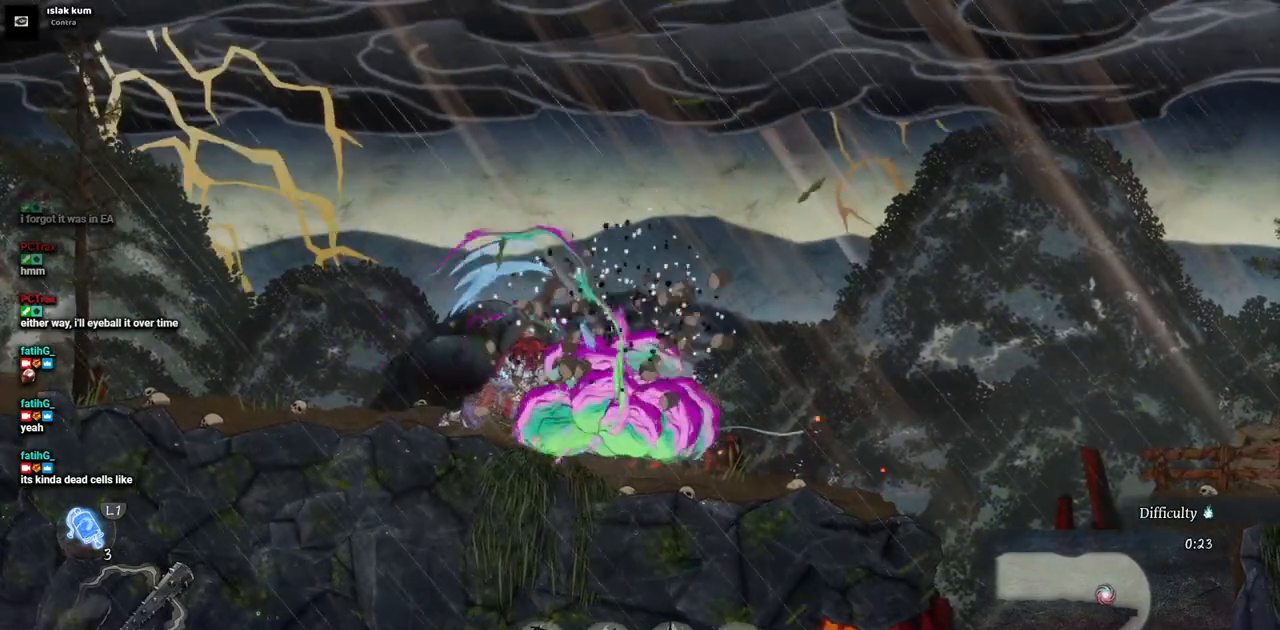
{"buttons": ["DPAD_RIGHT"], "left_stick": "center", "right_stick": "center", "events": [[150, "DPAD_RIGHT", "down"]]}
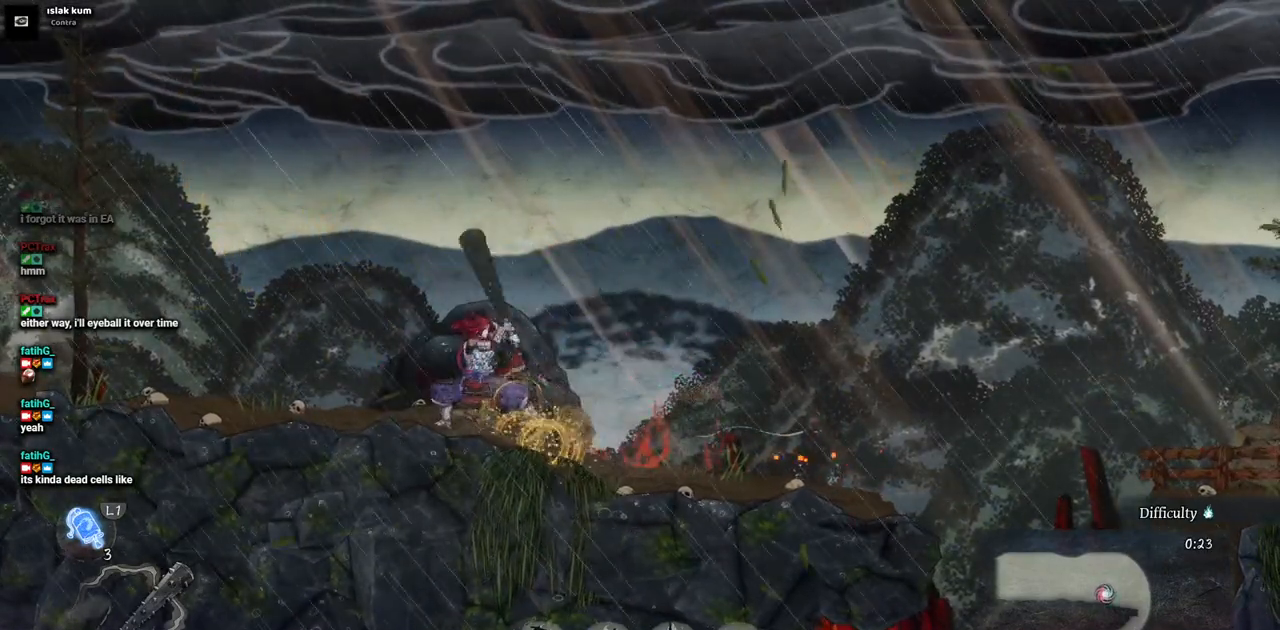
{"buttons": ["DPAD_RIGHT"], "left_stick": "center", "right_stick": "center", "events": []}
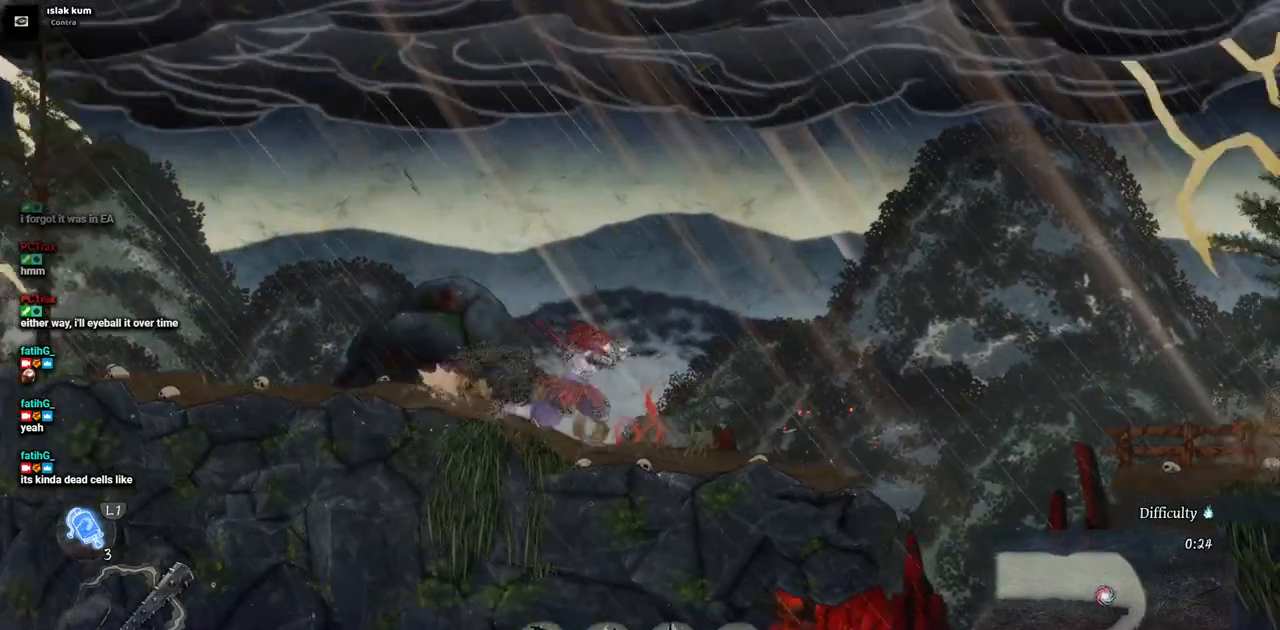
{"buttons": ["DPAD_RIGHT"], "left_stick": "center", "right_stick": "center", "events": []}
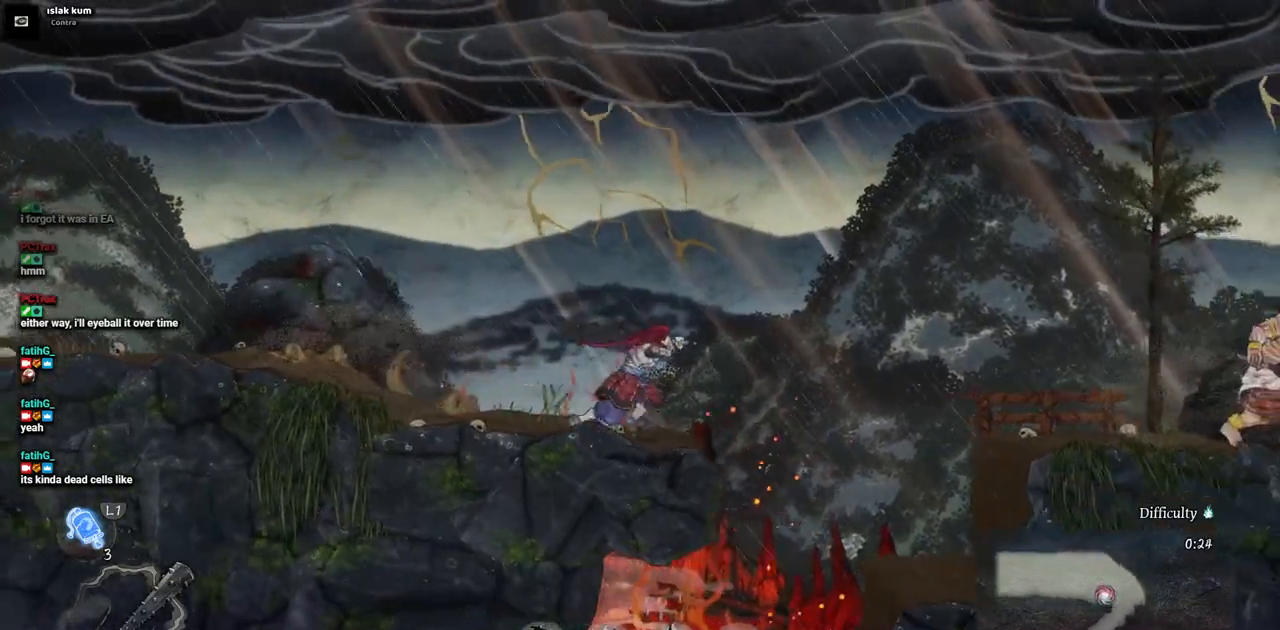
{"buttons": ["DPAD_RIGHT"], "left_stick": "center", "right_stick": "center", "events": [[33, "CROSS", "down"], [333, "CROSS", "up"]]}
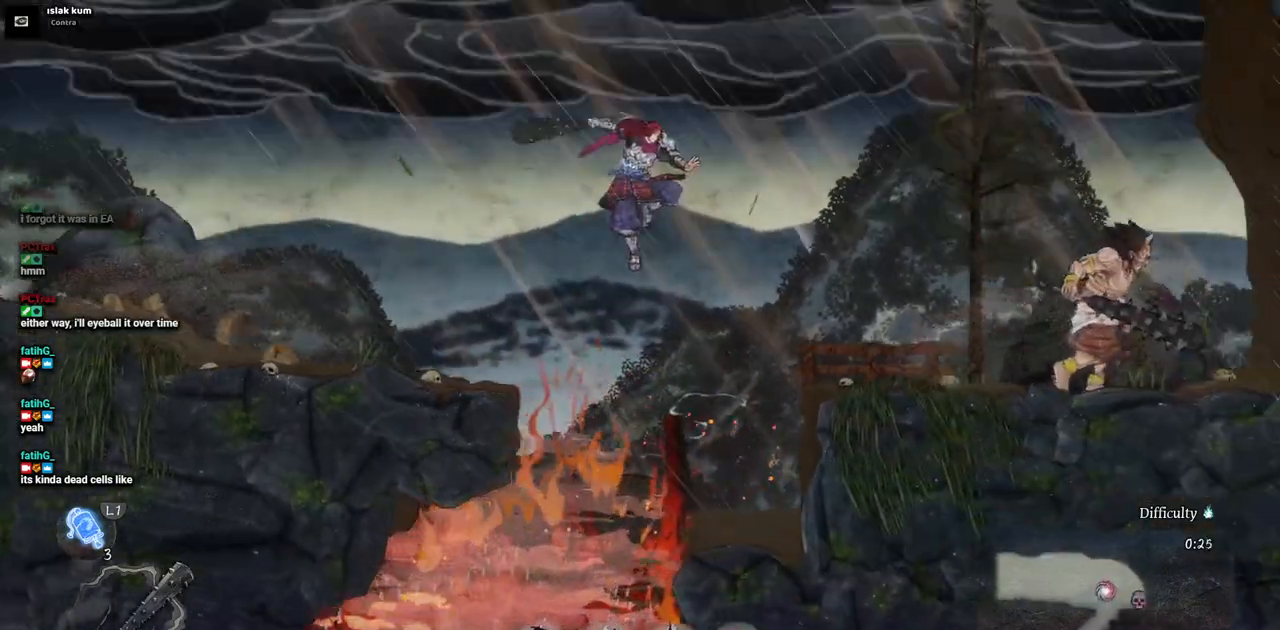
{"buttons": ["CROSS", "DPAD_RIGHT"], "left_stick": "center", "right_stick": "center", "events": [[233, "CROSS", "down"]]}
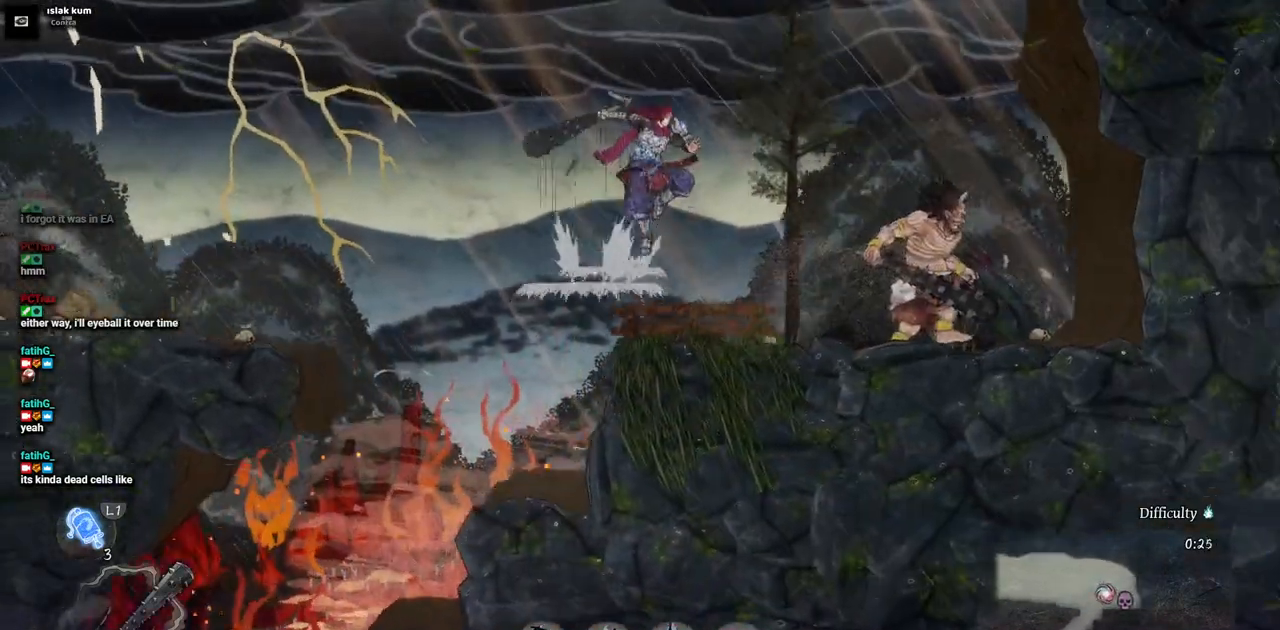
{"buttons": ["DPAD_RIGHT"], "left_stick": "center", "right_stick": "center", "events": [[67, "CROSS", "up"], [217, "SQUARE", "down"], [383, "SQUARE", "up"]]}
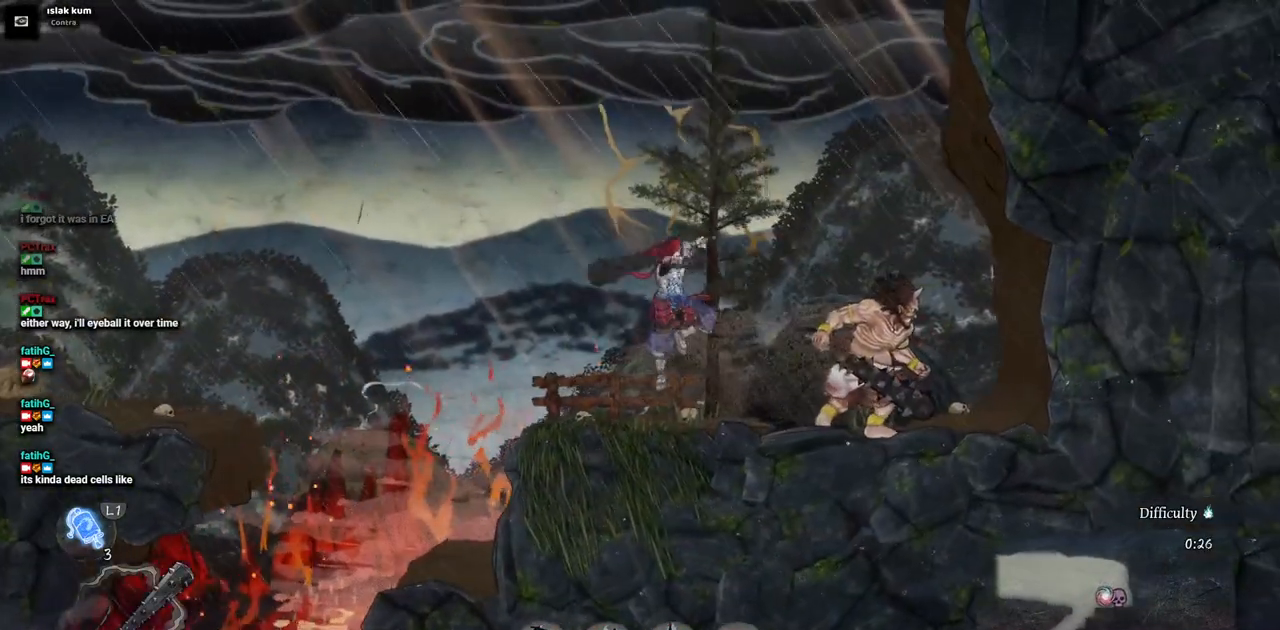
{"buttons": ["TRIANGLE", "DPAD_RIGHT"], "left_stick": "center", "right_stick": "center", "events": [[67, "TRIANGLE", "down"], [183, "TRIANGLE", "up"], [300, "TRIANGLE", "down"], [383, "TRIANGLE", "up"], [483, "TRIANGLE", "down"]]}
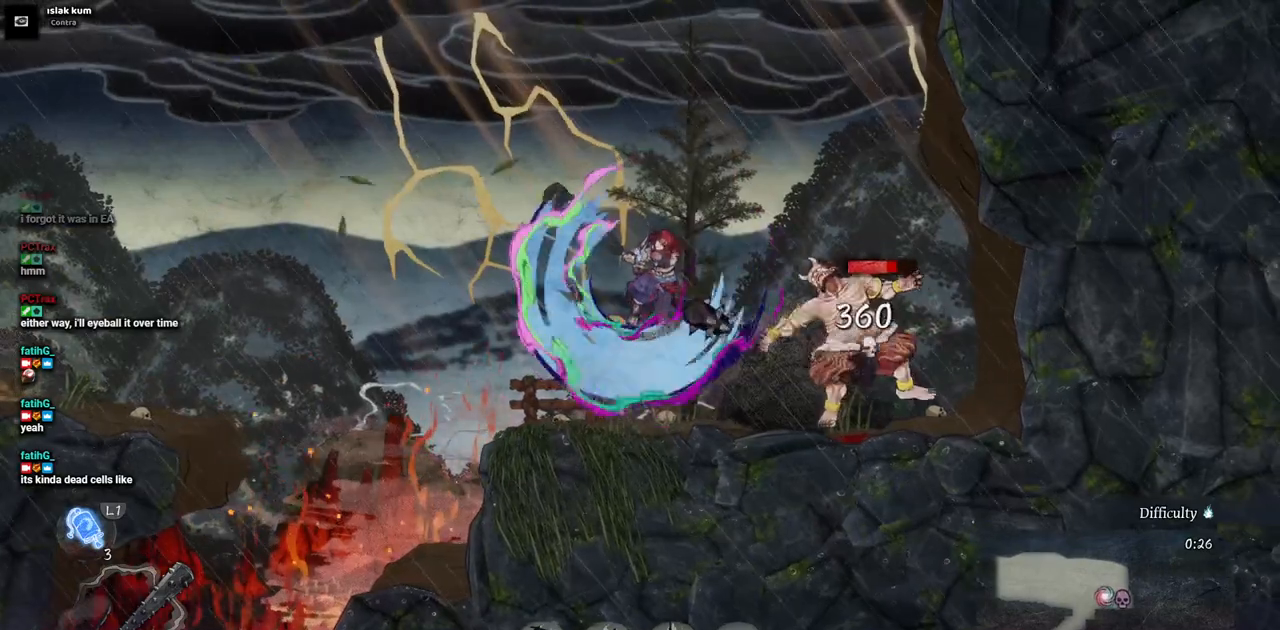
{"buttons": ["TRIANGLE", "DPAD_RIGHT"], "left_stick": "center", "right_stick": "center", "events": [[50, "TRIANGLE", "up"], [133, "TRIANGLE", "down"], [233, "TRIANGLE", "up"], [283, "TRIANGLE", "down"], [367, "TRIANGLE", "up"], [433, "TRIANGLE", "down"]]}
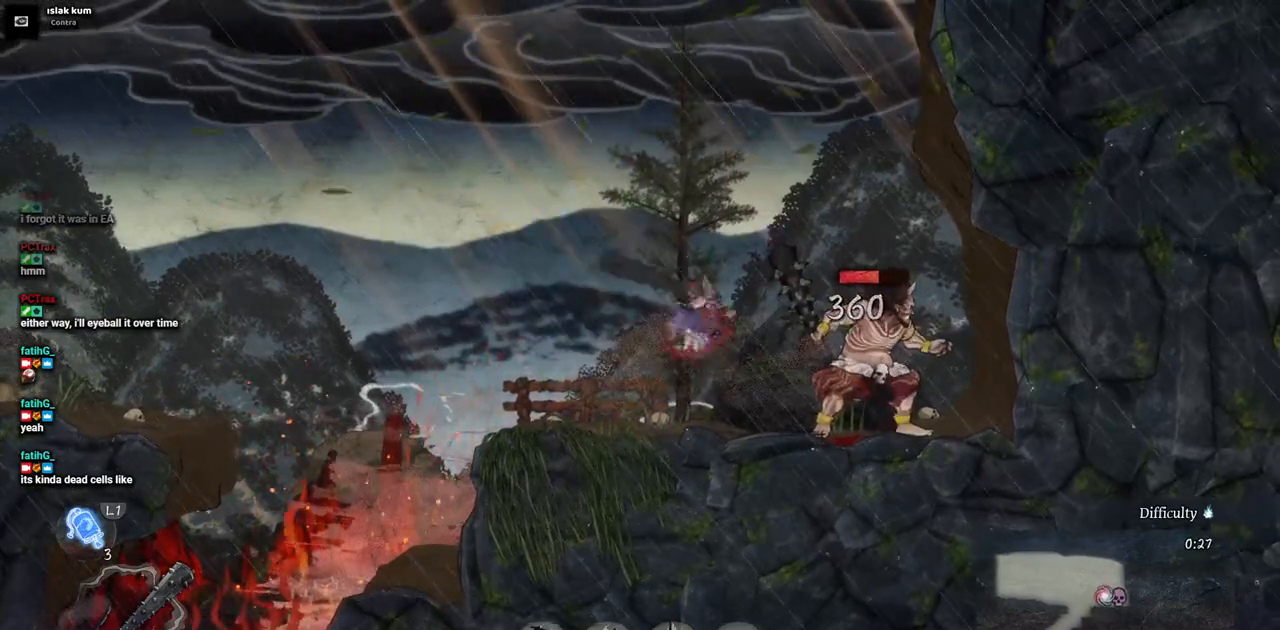
{"buttons": [], "left_stick": "center", "right_stick": "center", "events": [[17, "TRIANGLE", "up"], [67, "TRIANGLE", "down"], [167, "TRIANGLE", "up"], [233, "TRIANGLE", "down"], [350, "TRIANGLE", "up"], [500, "DPAD_RIGHT", "up"]]}
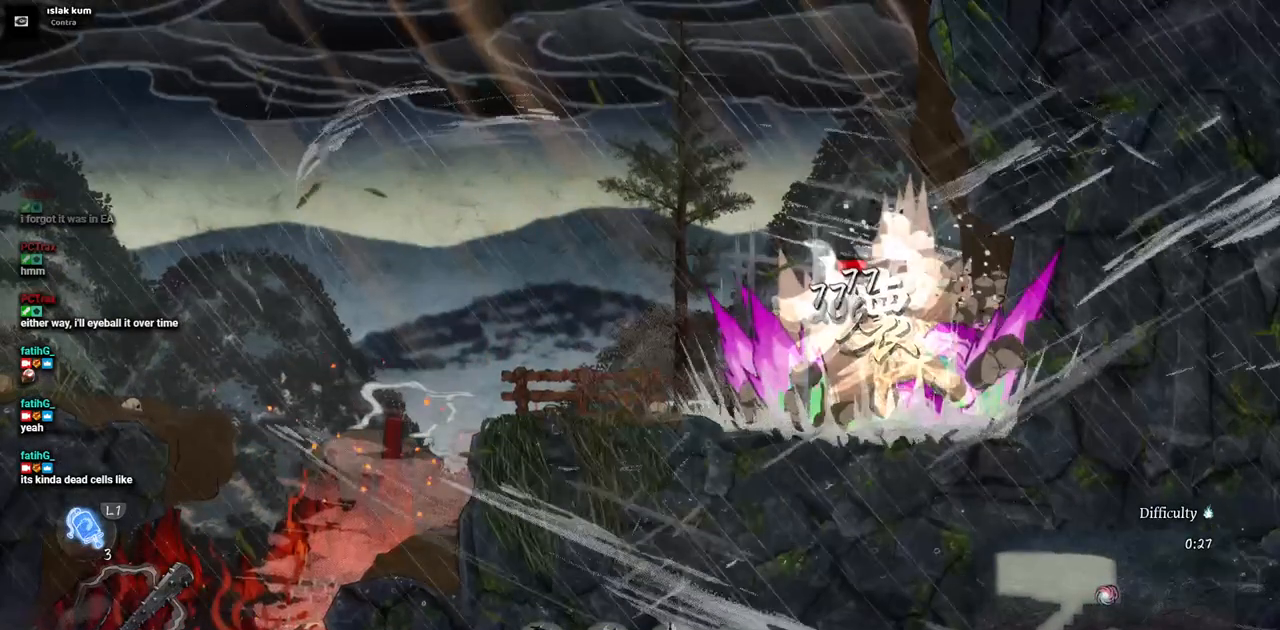
{"buttons": [], "left_stick": "center", "right_stick": "center", "events": []}
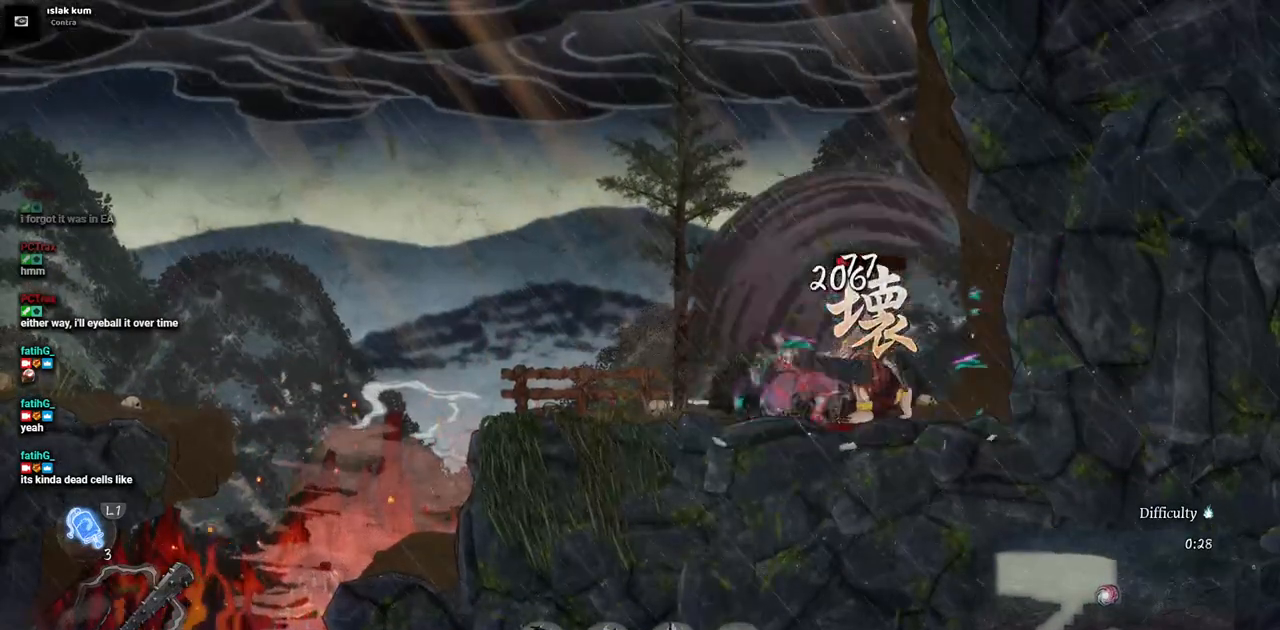
{"buttons": ["DPAD_RIGHT"], "left_stick": "center", "right_stick": "center", "events": [[17, "DPAD_RIGHT", "down"], [117, "CIRCLE", "down"], [267, "CIRCLE", "up"]]}
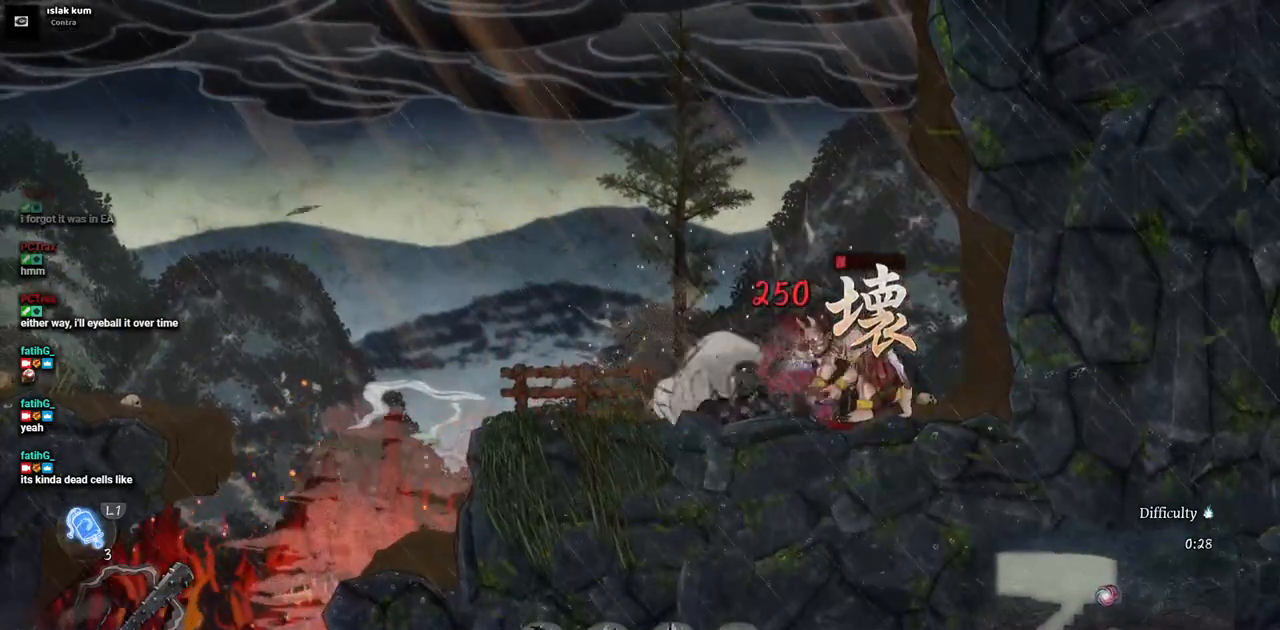
{"buttons": ["DPAD_RIGHT"], "left_stick": "center", "right_stick": "center", "events": [[200, "CIRCLE", "down"], [333, "CIRCLE", "up"]]}
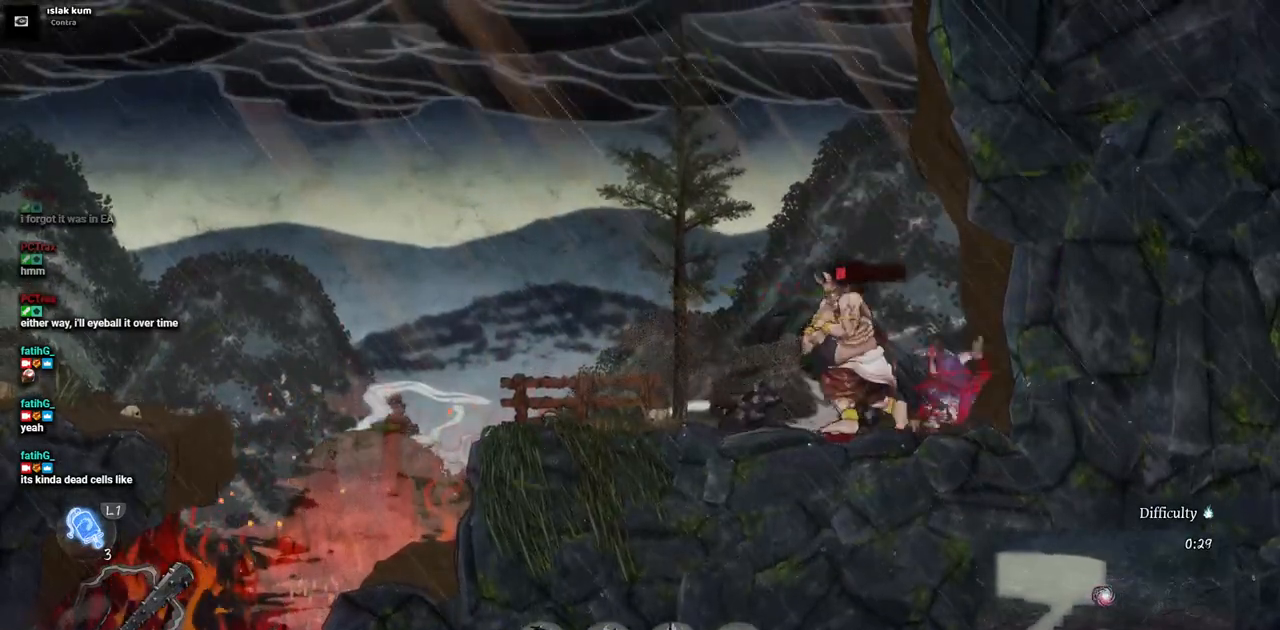
{"buttons": ["SQUARE", "DPAD_LEFT"], "left_stick": "center", "right_stick": "center", "events": [[133, "DPAD_RIGHT", "up"], [300, "DPAD_LEFT", "down"], [400, "SQUARE", "down"]]}
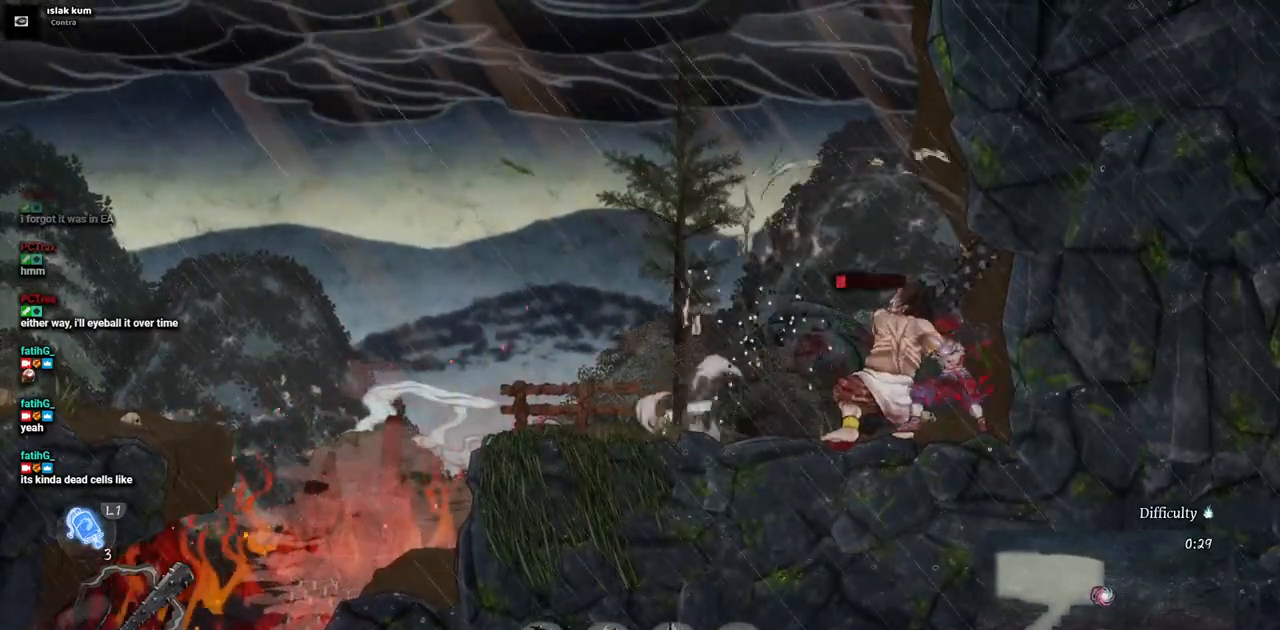
{"buttons": [], "left_stick": "center", "right_stick": "center", "events": [[17, "SQUARE", "up"], [100, "SQUARE", "down"], [183, "SQUARE", "up"], [233, "SQUARE", "down"], [250, "DPAD_LEFT", "up"], [367, "SQUARE", "up"]]}
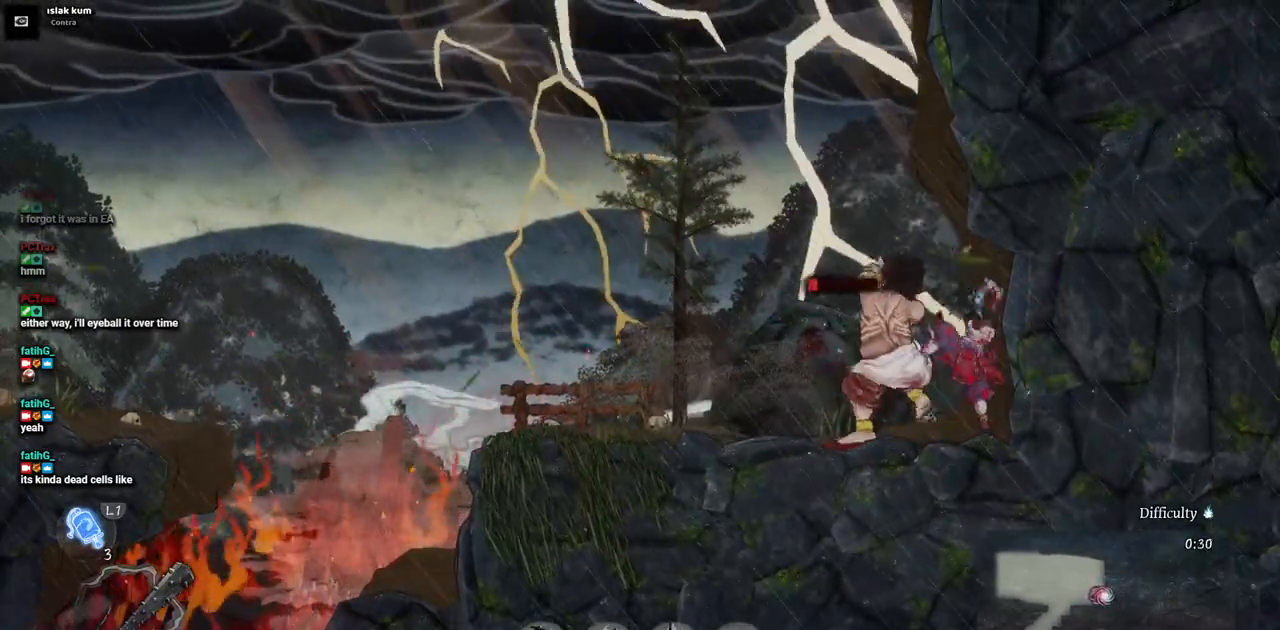
{"buttons": ["TRIANGLE"], "left_stick": "center", "right_stick": "center", "events": [[300, "TRIANGLE", "down"], [400, "TRIANGLE", "up"], [467, "TRIANGLE", "down"]]}
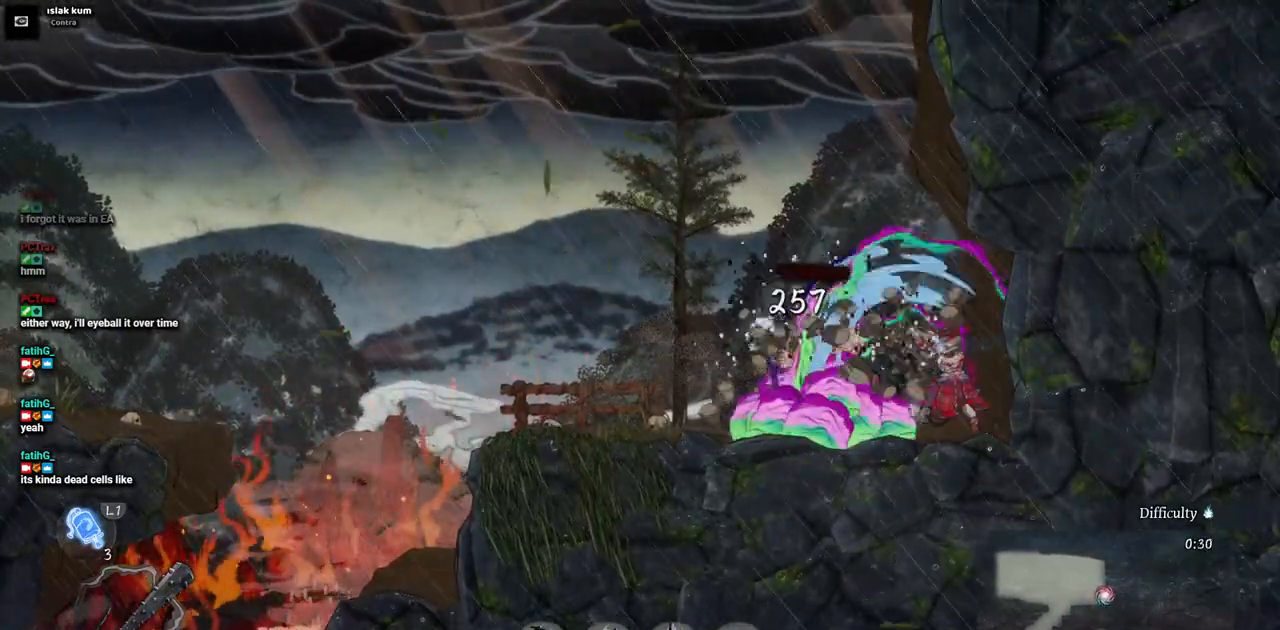
{"buttons": [], "left_stick": "center", "right_stick": "center", "events": [[83, "TRIANGLE", "up"]]}
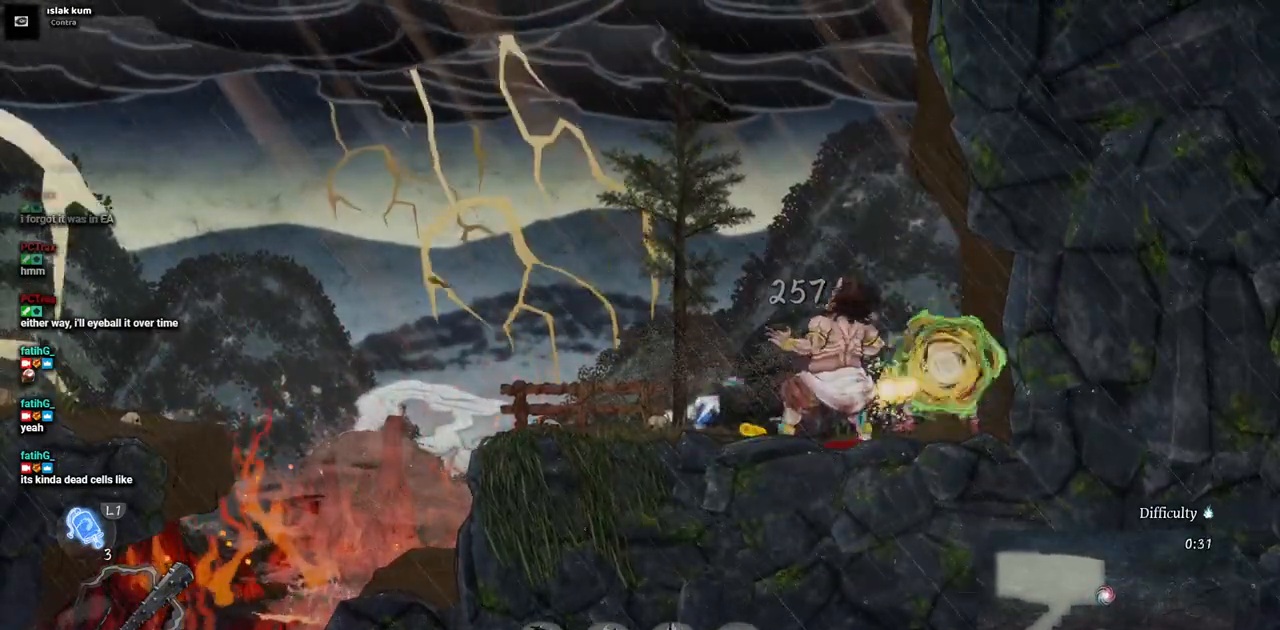
{"buttons": ["CIRCLE", "DPAD_LEFT"], "left_stick": "center", "right_stick": "center", "events": [[300, "DPAD_LEFT", "down"], [417, "CIRCLE", "down"]]}
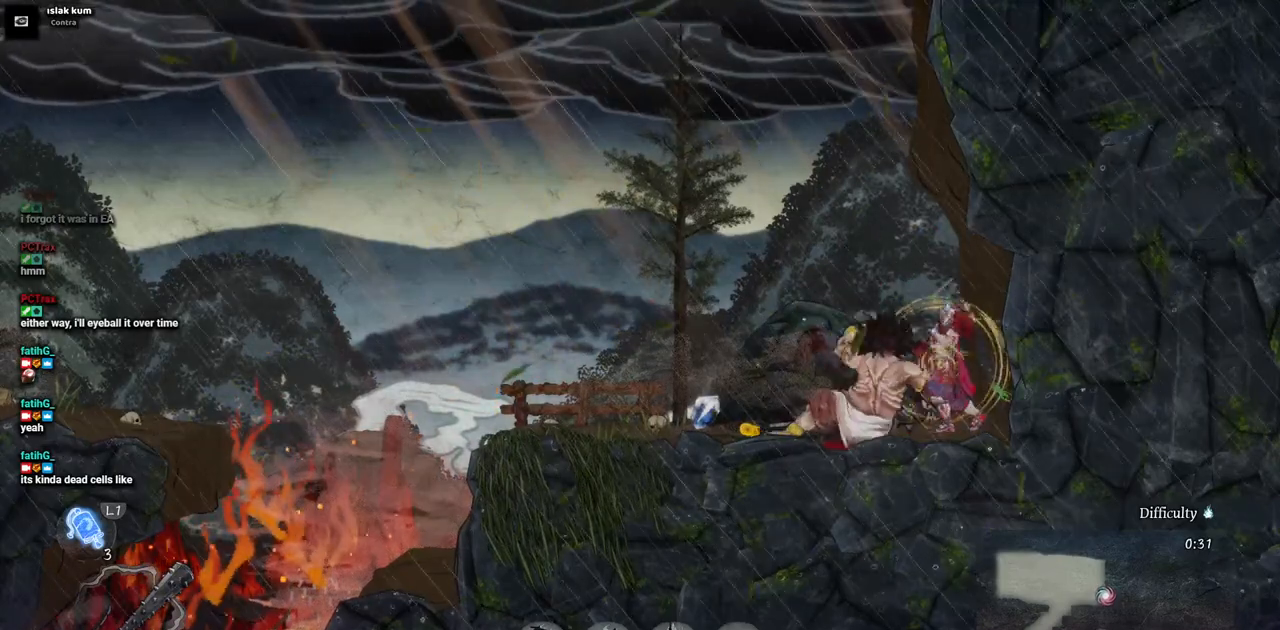
{"buttons": ["DPAD_LEFT"], "left_stick": "center", "right_stick": "center", "events": [[33, "CIRCLE", "up"]]}
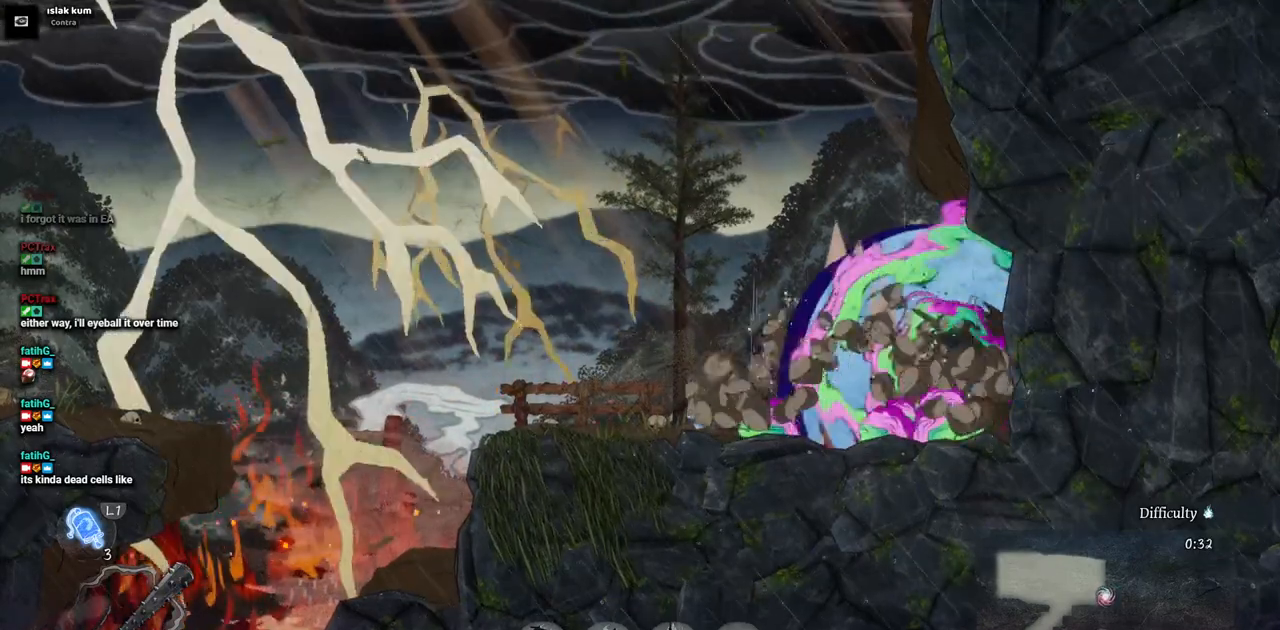
{"buttons": ["DPAD_LEFT"], "left_stick": "center", "right_stick": "center", "events": [[250, "CIRCLE", "down"], [383, "CIRCLE", "up"]]}
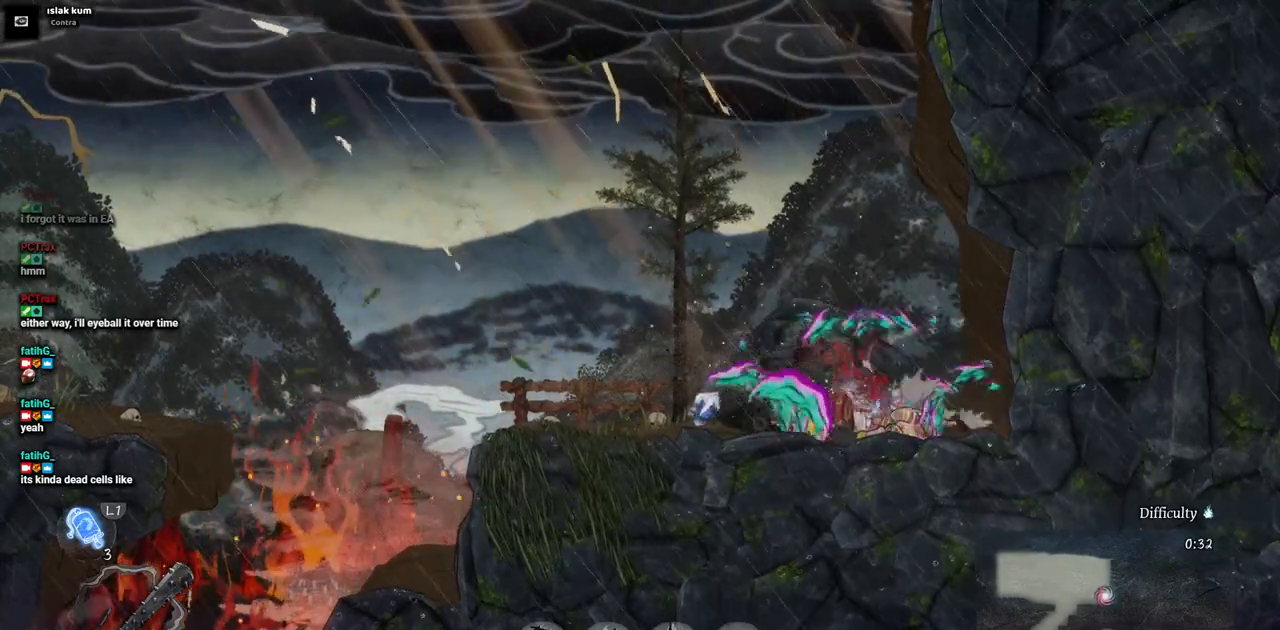
{"buttons": ["DPAD_LEFT"], "left_stick": "center", "right_stick": "center", "events": []}
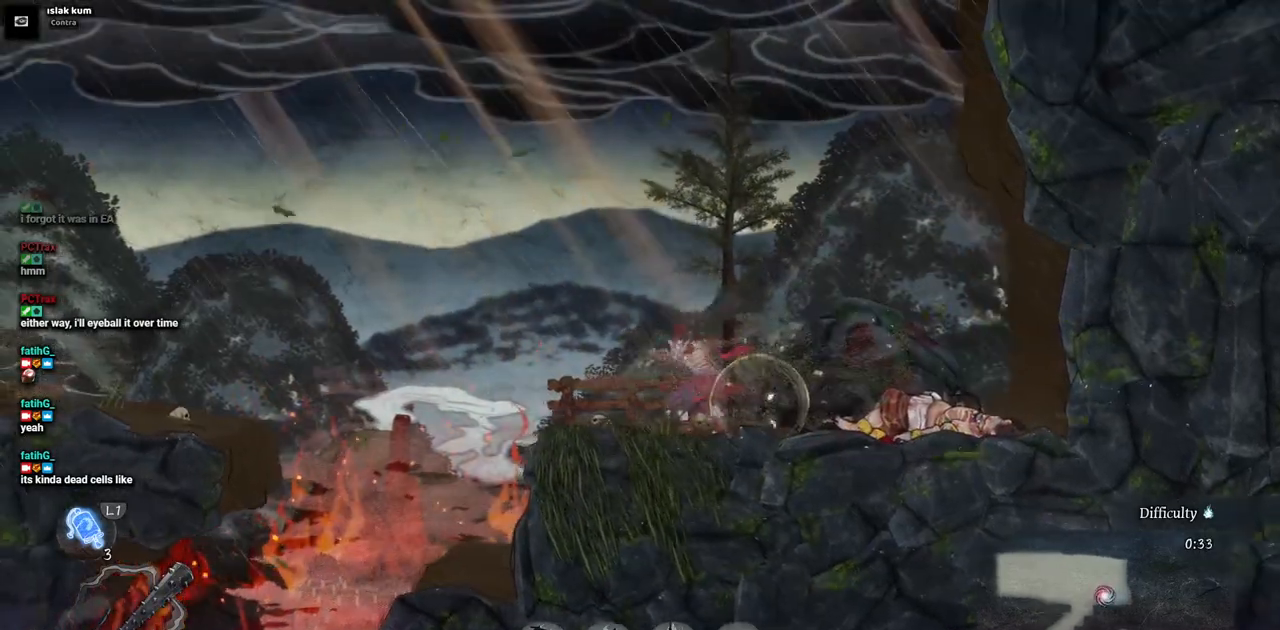
{"buttons": ["DPAD_LEFT"], "left_stick": "center", "right_stick": "center", "events": []}
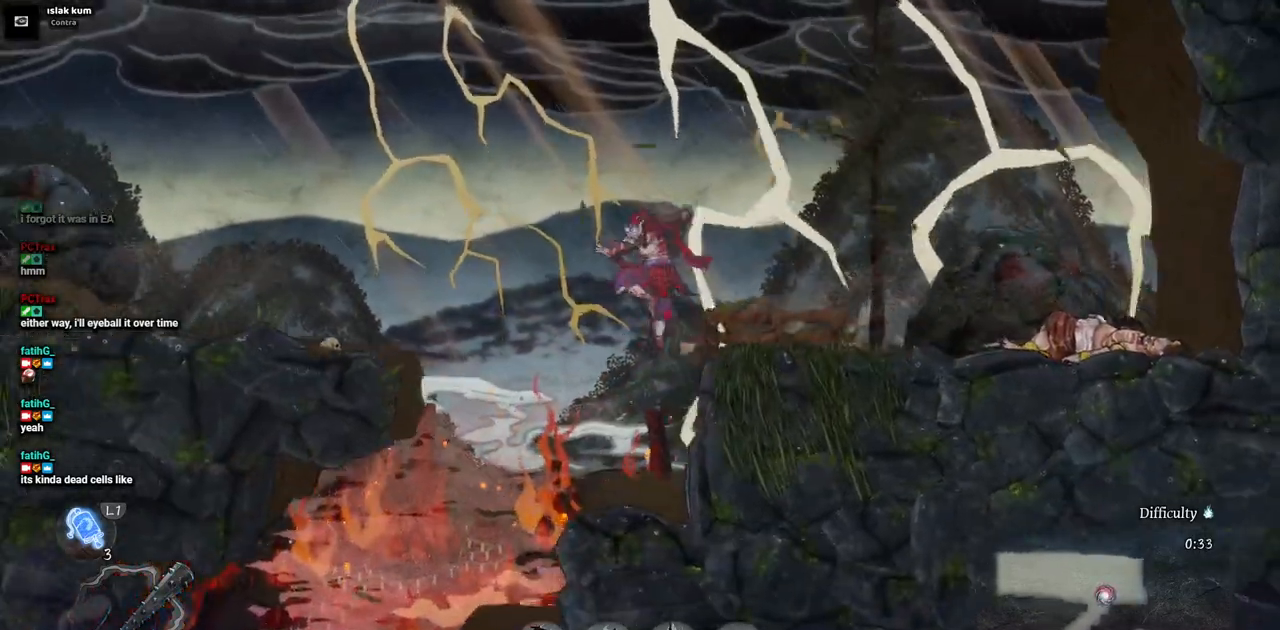
{"buttons": ["DPAD_LEFT"], "left_stick": "center", "right_stick": "center", "events": [[100, "DPAD_LEFT", "up"], [500, "DPAD_LEFT", "down"]]}
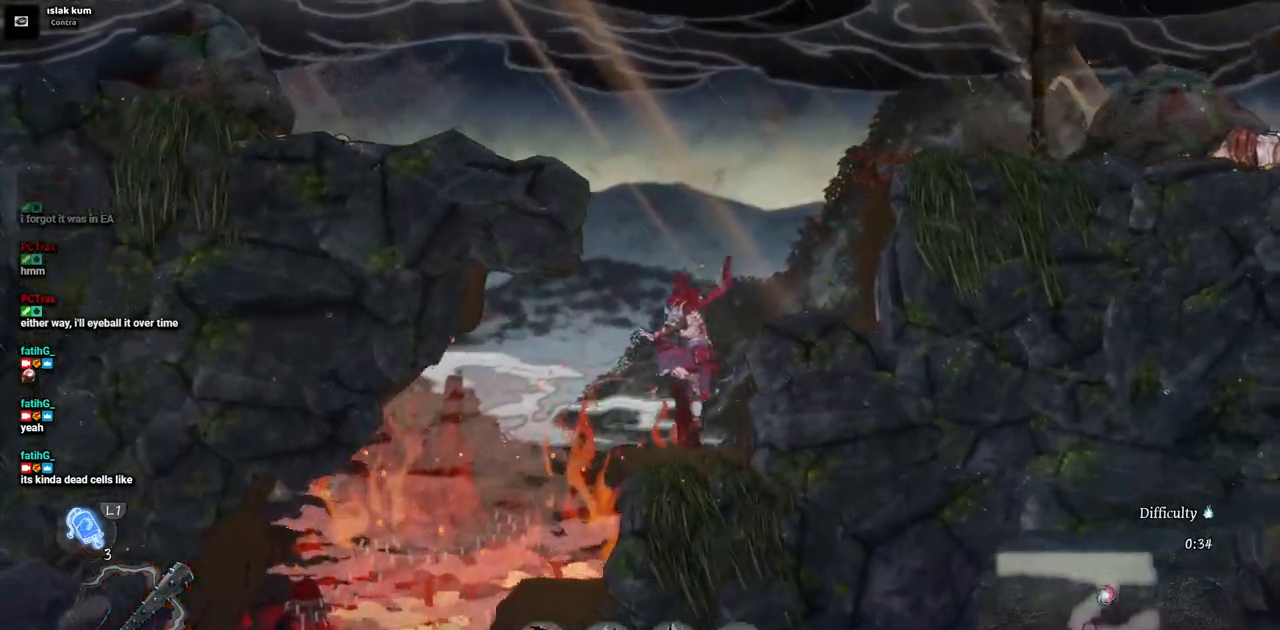
{"buttons": ["DPAD_LEFT"], "left_stick": "center", "right_stick": "center", "events": []}
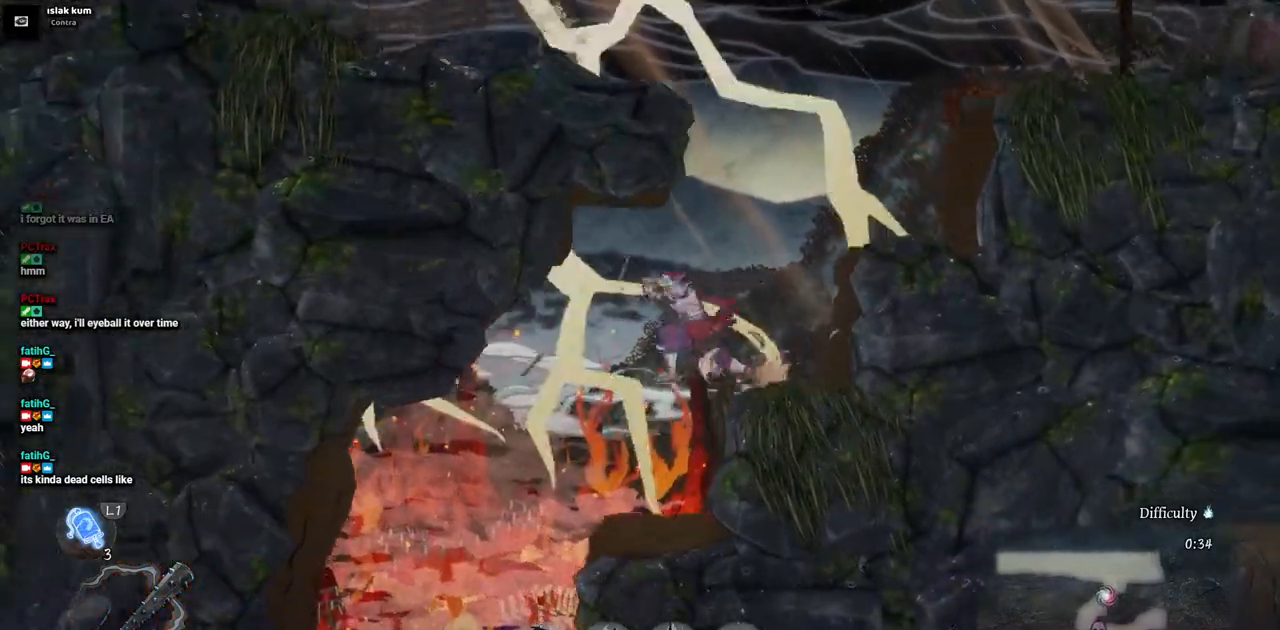
{"buttons": ["DPAD_LEFT"], "left_stick": "center", "right_stick": "center", "events": []}